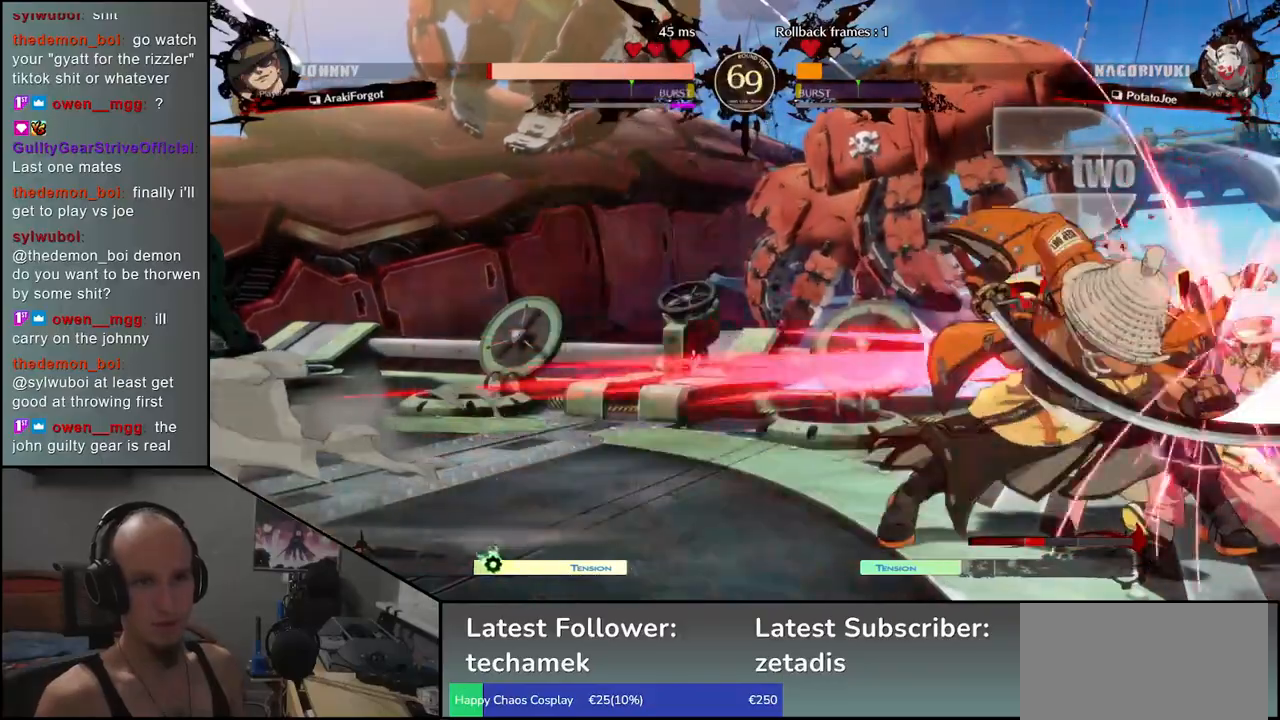
Gameplay with a controller (arcade stick); each line is a JSON object with the inputs held at the frame after it. "events" lists button and stick changes between this image and that frame as [ms after this image, input, new state], when the widget could be followed in between. Not read: L3 R3.
{"buttons": [], "left_stick": "down", "events": [[267, "left_stick", "down"], [350, "R1", "down"], [417, "R1", "up"]]}
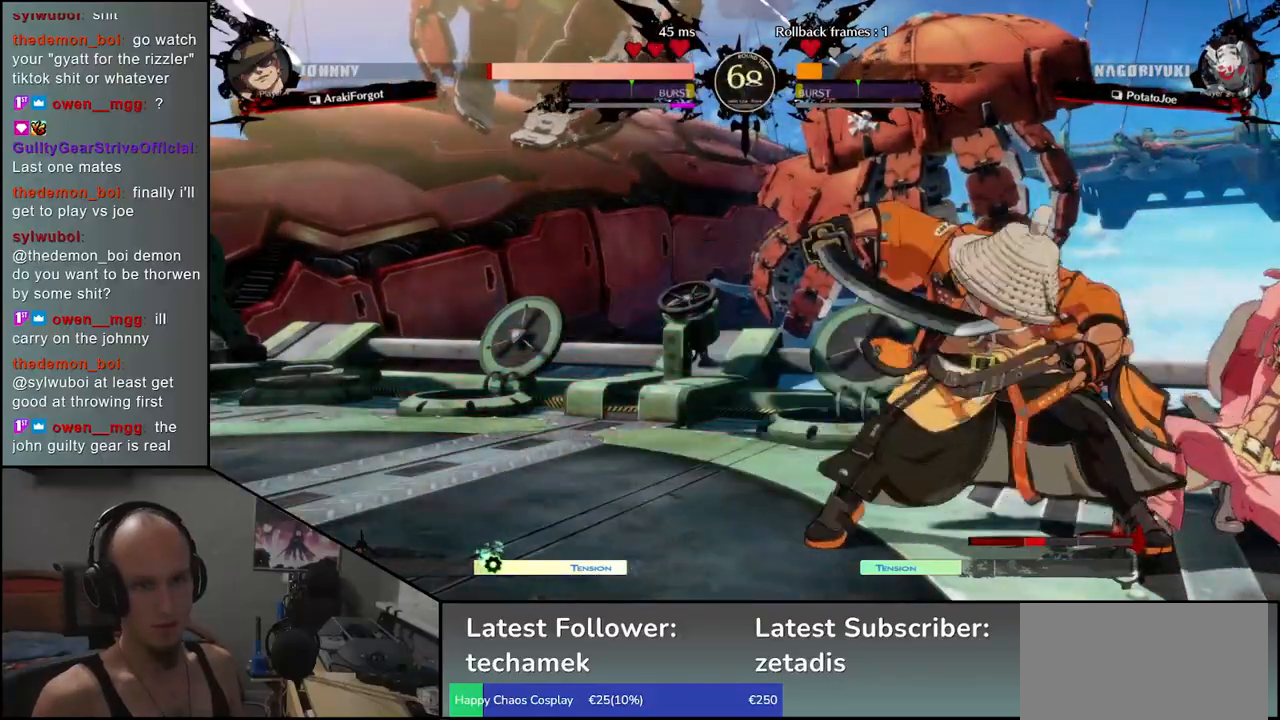
{"buttons": [], "left_stick": "center", "events": [[33, "R1", "down"], [100, "R1", "up"], [183, "R1", "down"], [250, "R1", "up"], [300, "left_stick", "center"], [400, "L1", "down"], [467, "L1", "up"]]}
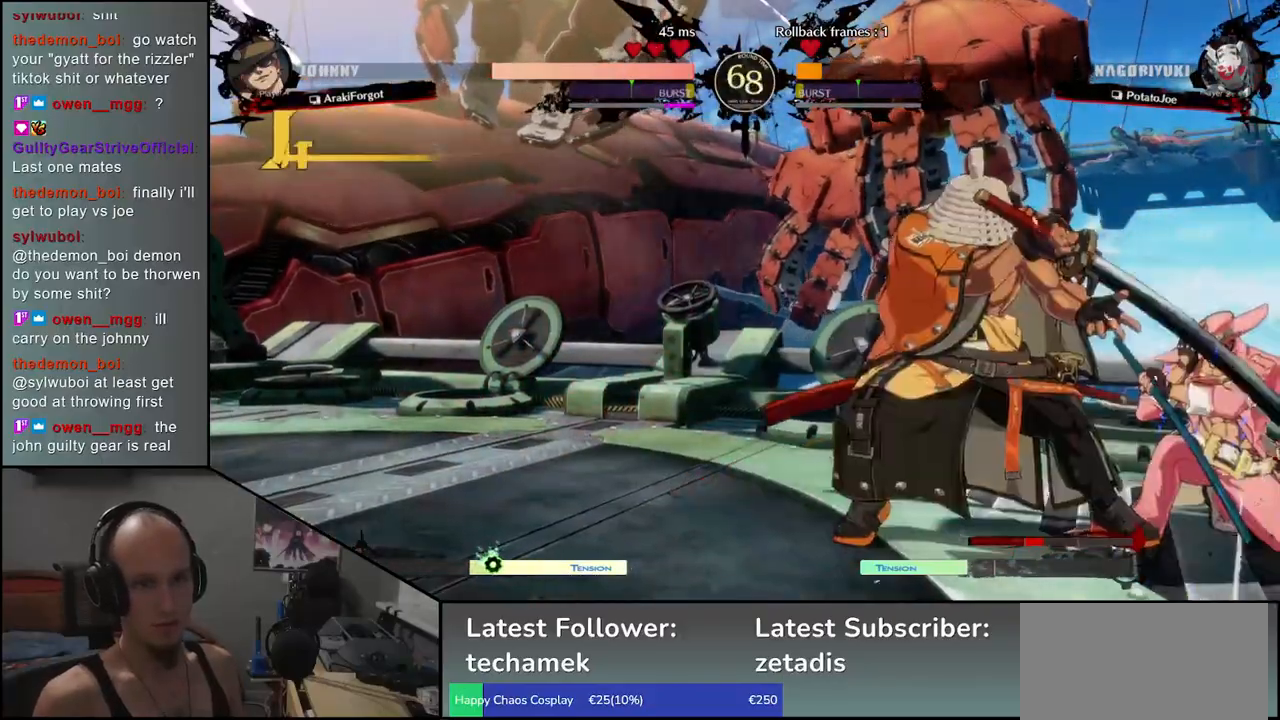
{"buttons": [], "left_stick": "left", "events": [[67, "L1", "down"], [150, "L1", "up"], [367, "left_stick", "left"]]}
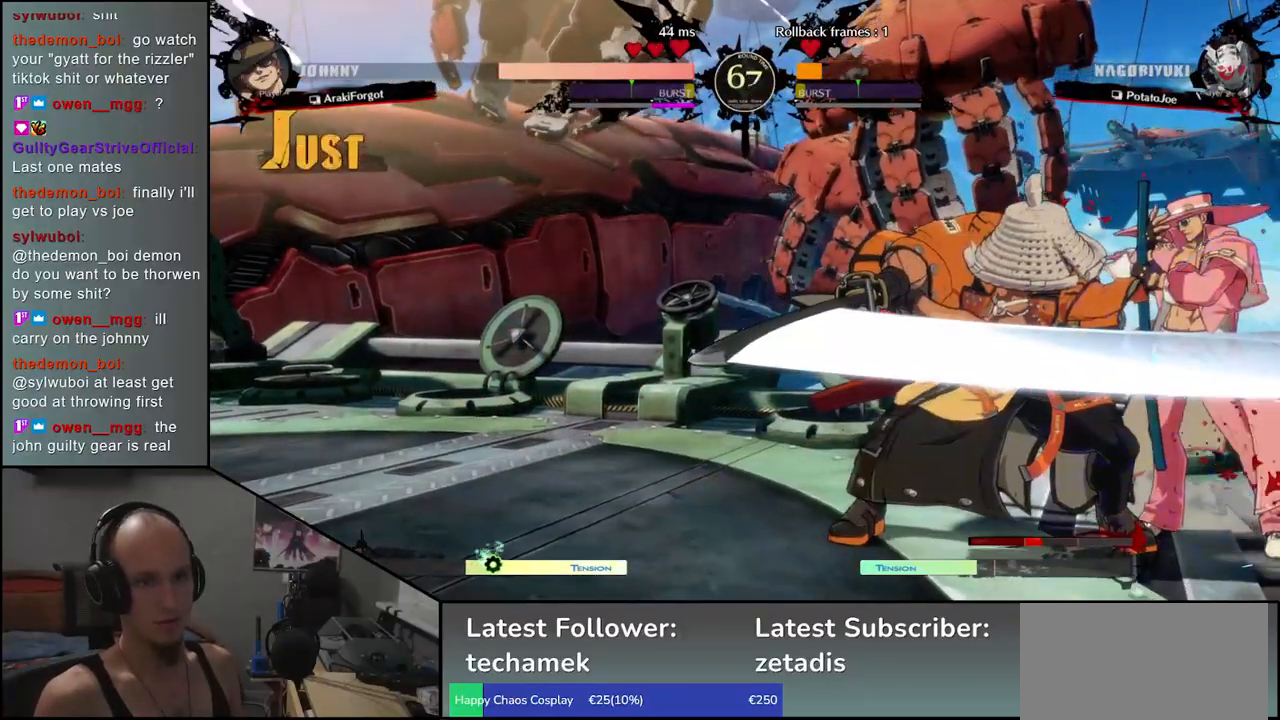
{"buttons": [], "left_stick": "left", "events": [[100, "left_stick", "down"], [233, "left_stick", "left"], [250, "L1", "down"], [350, "L1", "up"], [383, "left_stick", "center"], [500, "left_stick", "left"]]}
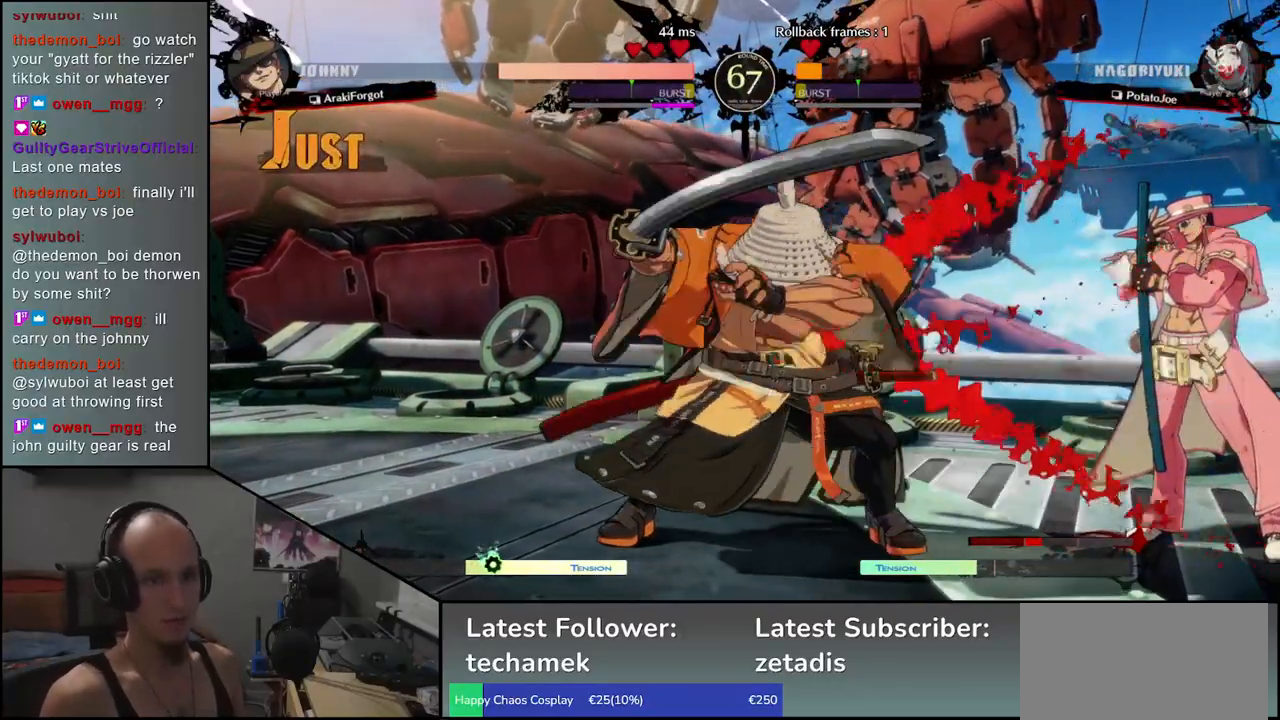
{"buttons": [], "left_stick": "center", "events": [[200, "left_stick", "down"], [283, "left_stick", "left"], [333, "L1", "down"], [400, "left_stick", "center"], [467, "L1", "up"]]}
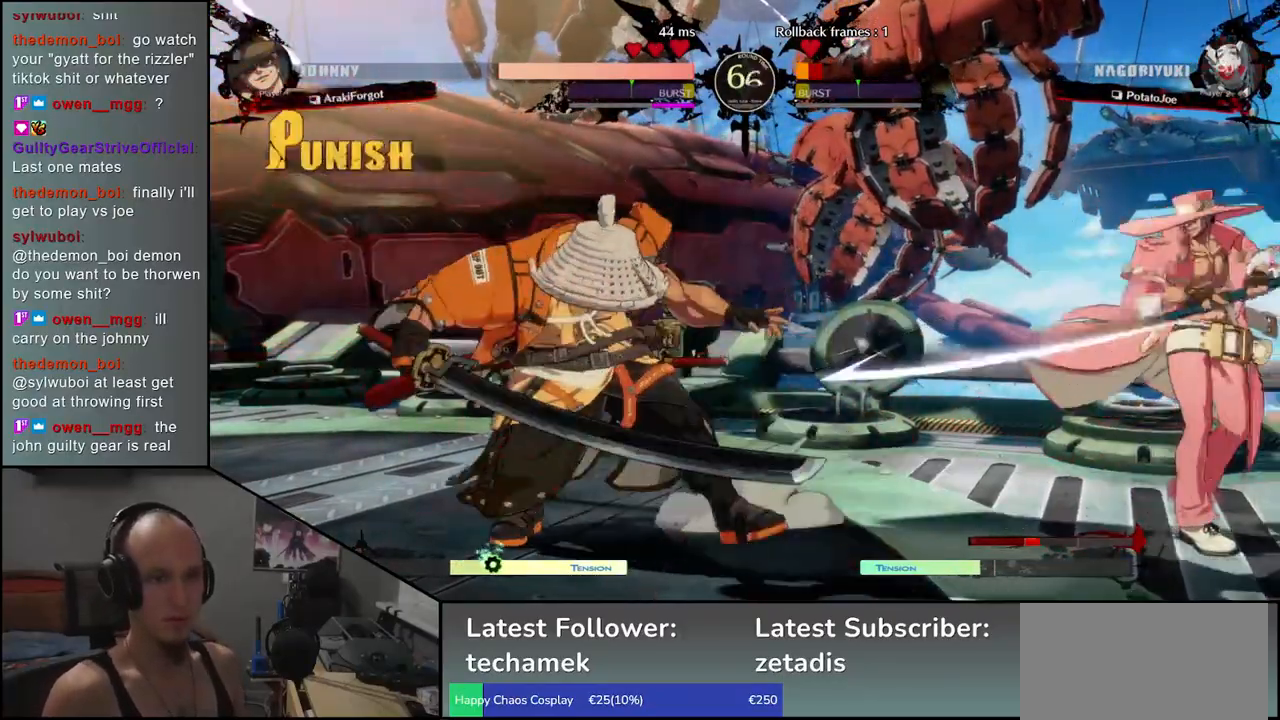
{"buttons": ["L1"], "left_stick": "left", "events": [[17, "left_stick", "left"], [400, "left_stick", "down"], [500, "L1", "down"], [500, "left_stick", "left"]]}
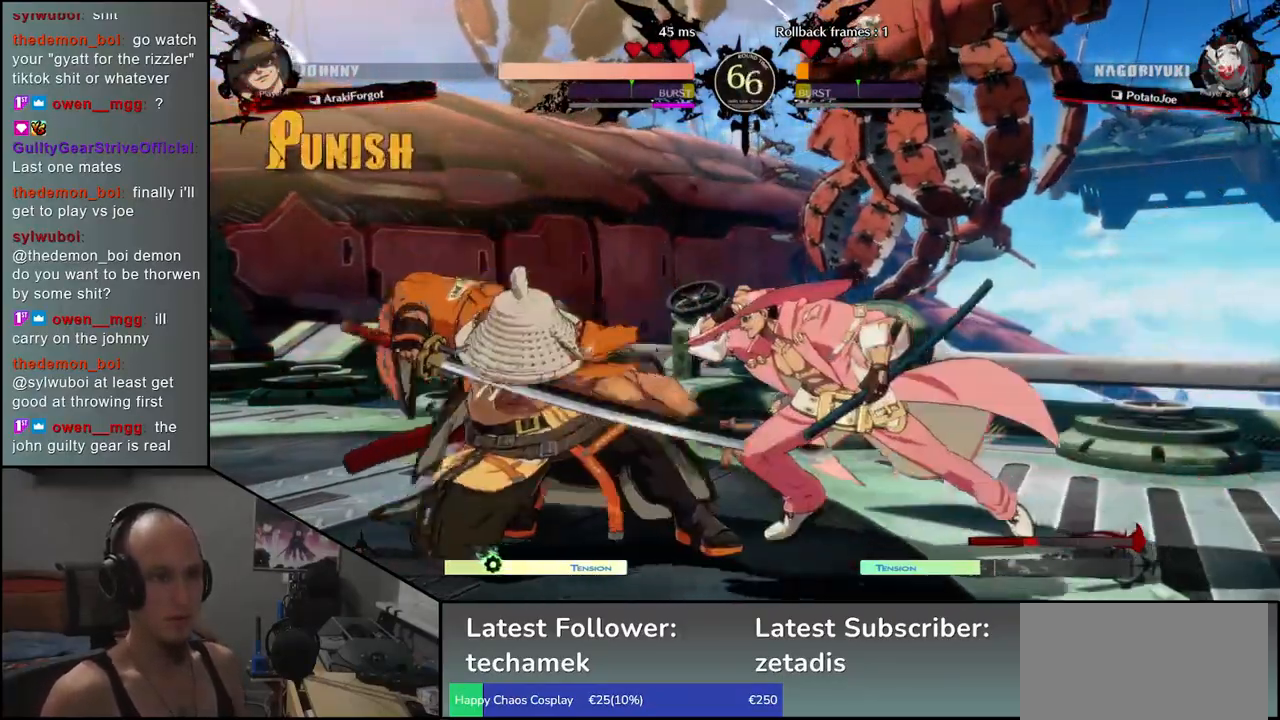
{"buttons": [], "left_stick": "down-left", "events": [[100, "L1", "up"], [100, "left_stick", "center"], [233, "left_stick", "left"], [367, "left_stick", "down"], [483, "left_stick", "down-left"]]}
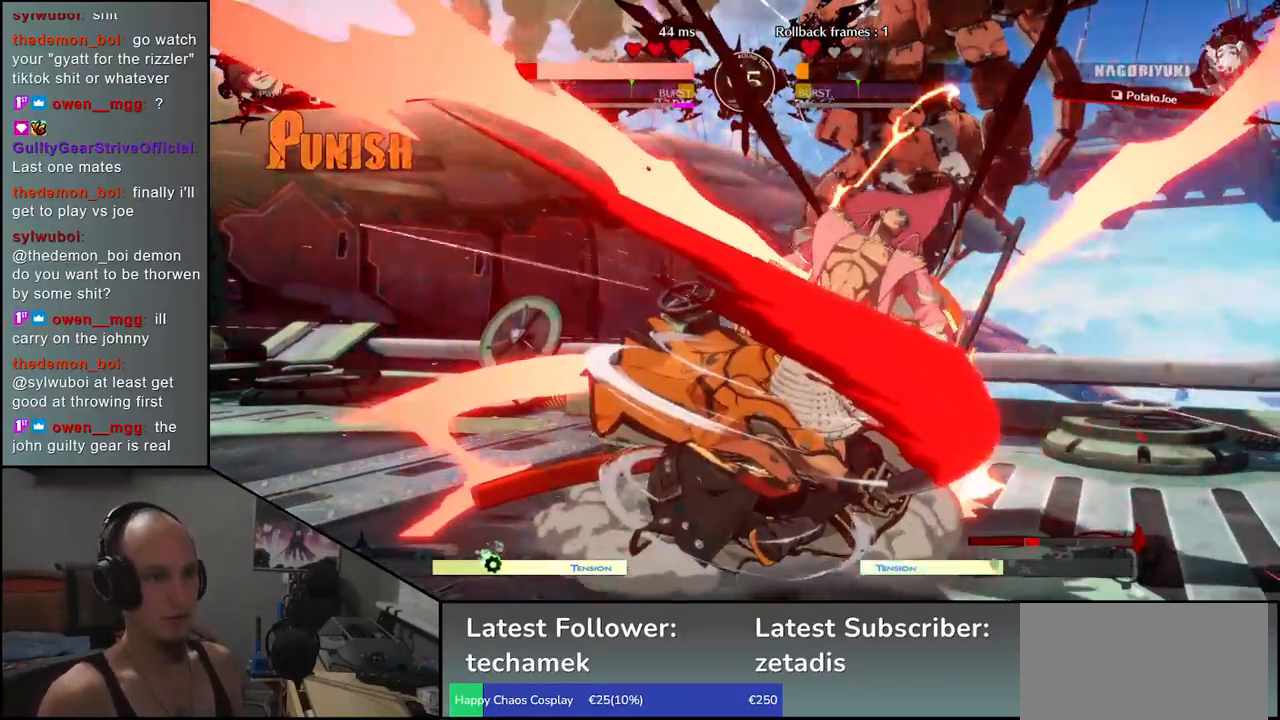
{"buttons": [], "left_stick": "down-right", "events": [[33, "L1", "down"], [67, "left_stick", "right"], [150, "L1", "up"], [150, "left_stick", "down"], [250, "left_stick", "right"], [333, "left_stick", "left"], [450, "left_stick", "down"], [500, "left_stick", "down-right"]]}
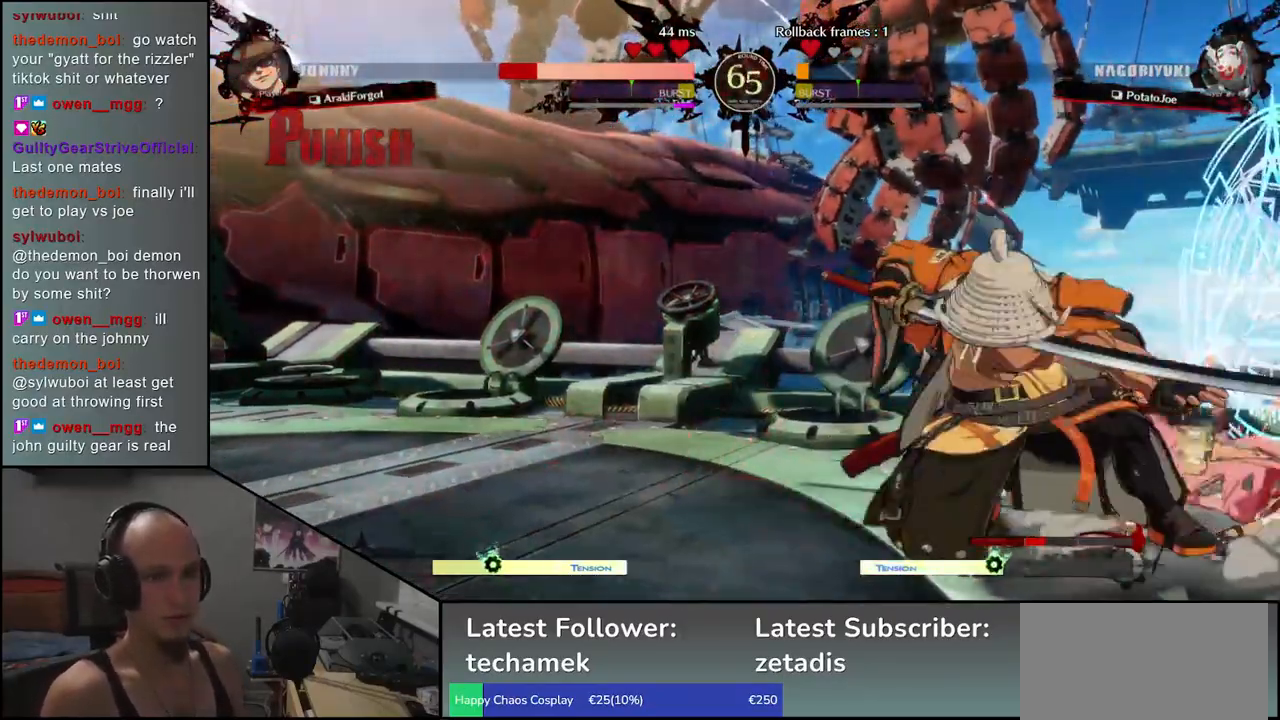
{"buttons": [], "left_stick": "left", "events": [[33, "CROSS", "down"], [33, "left_stick", "right"], [117, "CROSS", "up"], [117, "left_stick", "center"], [383, "left_stick", "left"]]}
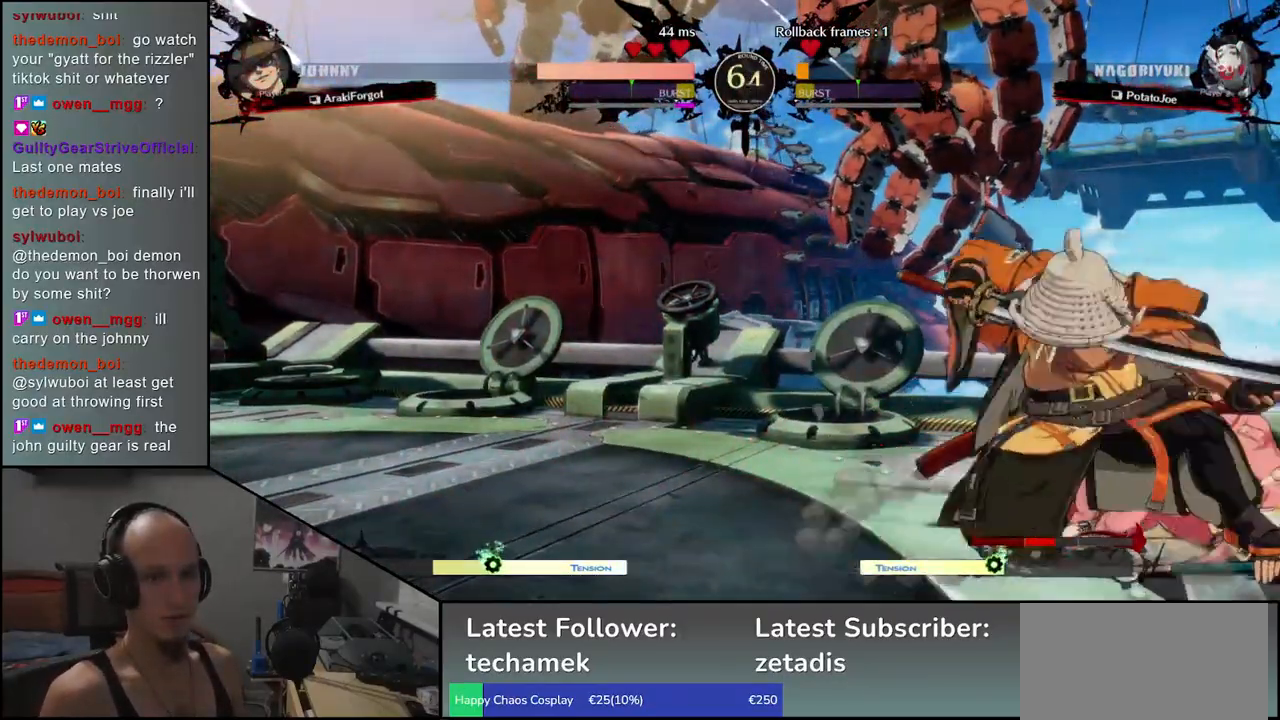
{"buttons": [], "left_stick": "left", "events": [[33, "left_stick", "down"], [100, "left_stick", "right"], [167, "left_stick", "down"], [267, "TRIANGLE", "down"], [333, "TRIANGLE", "up"], [333, "left_stick", "center"], [467, "left_stick", "left"]]}
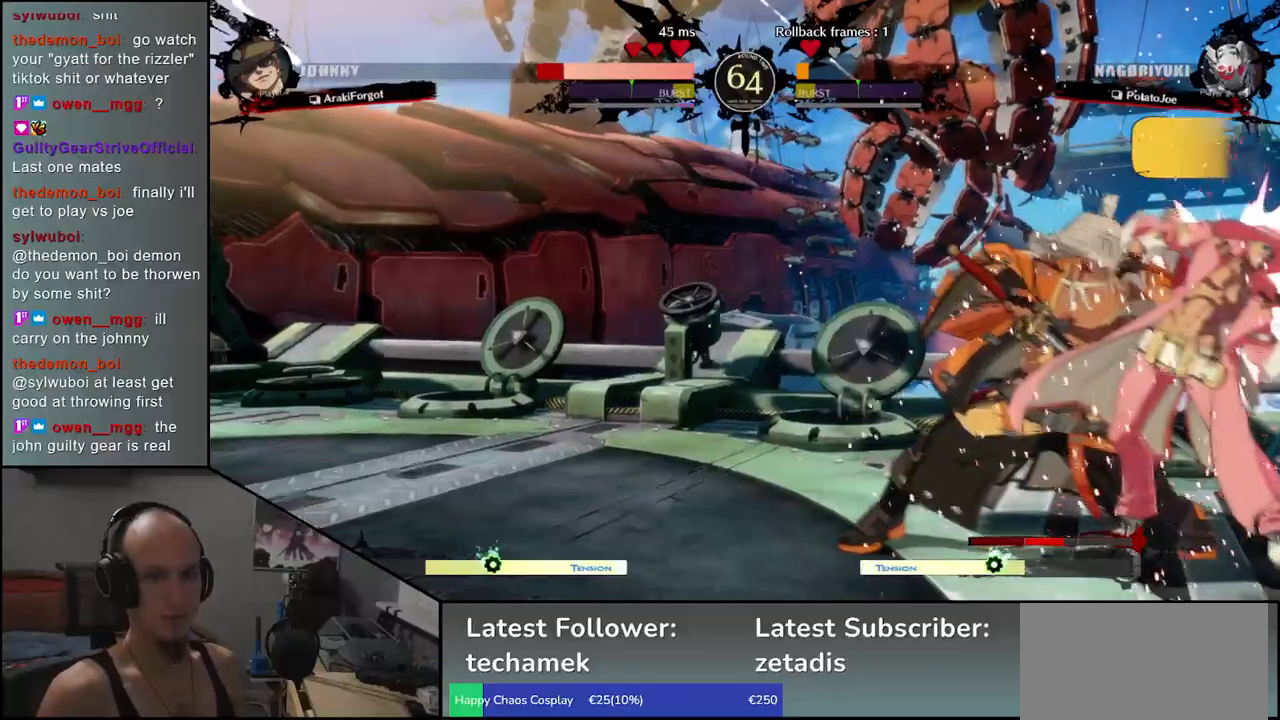
{"buttons": [], "left_stick": "down-left", "events": [[467, "left_stick", "down-left"]]}
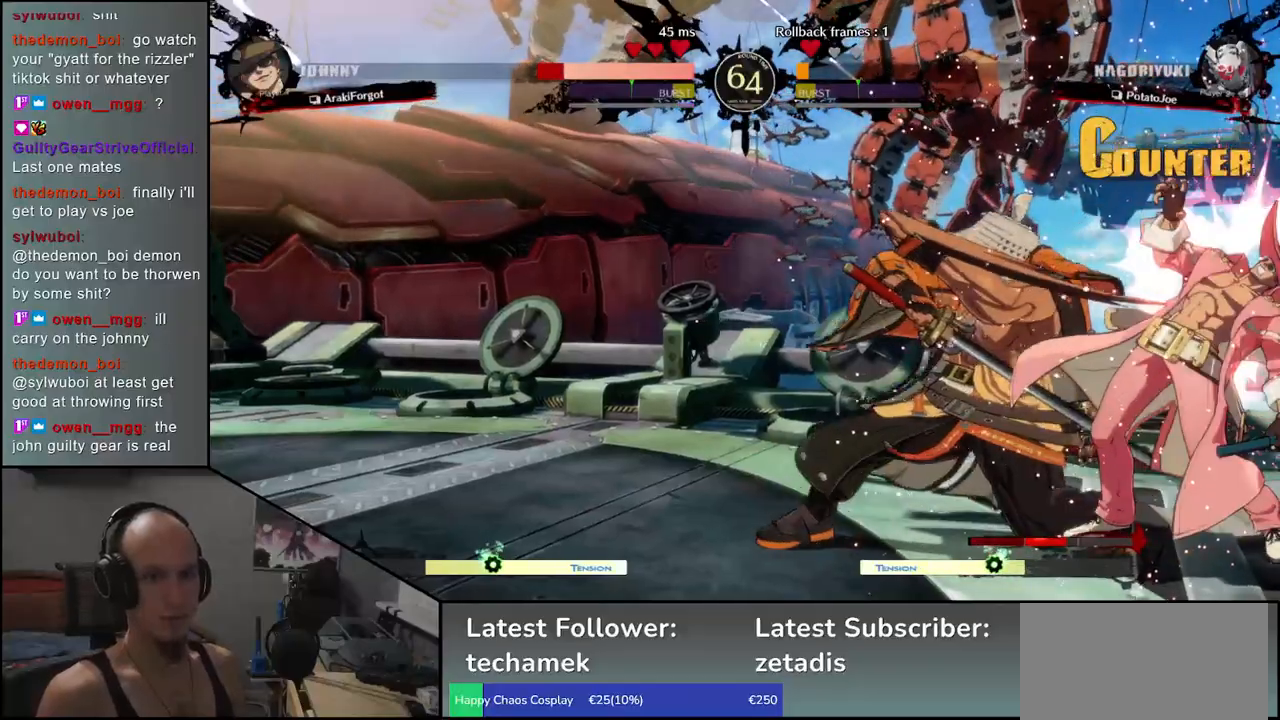
{"buttons": [], "left_stick": "center", "events": [[117, "R1", "down"], [217, "R1", "up"], [267, "left_stick", "center"], [333, "R1", "down"], [400, "R1", "up"]]}
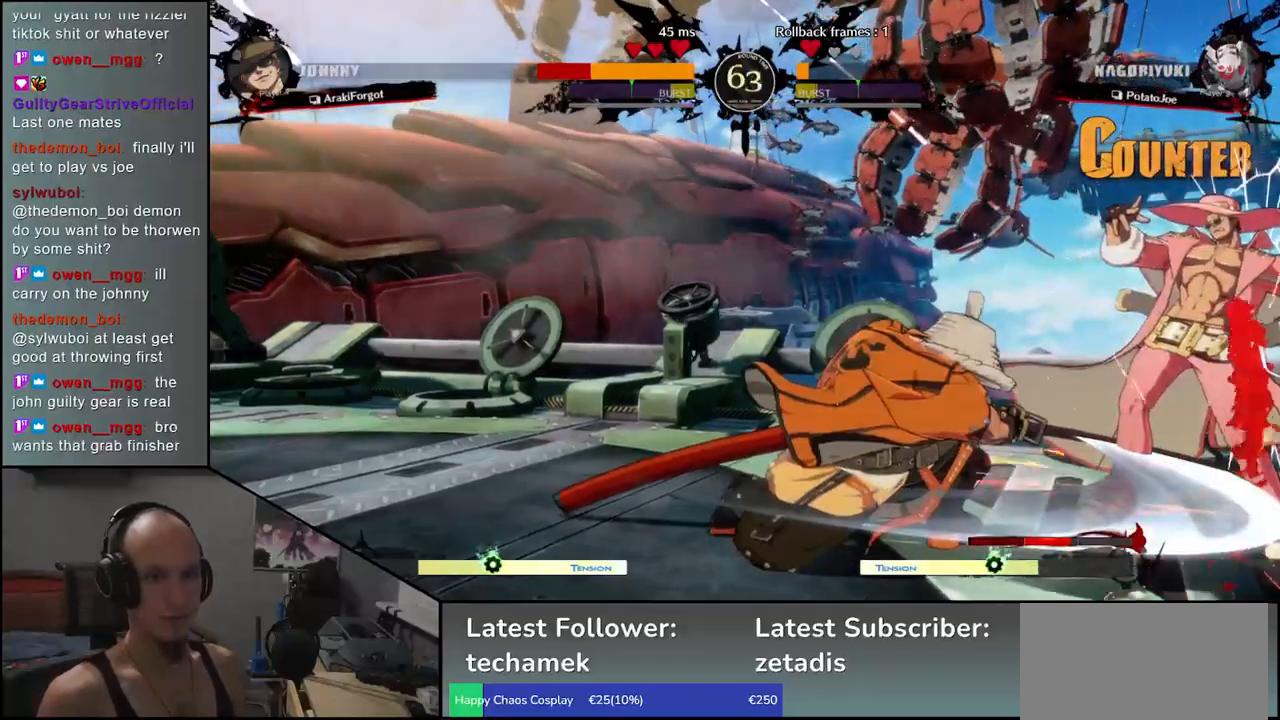
{"buttons": [], "left_stick": "center", "events": [[100, "L1", "down"], [167, "L1", "up"]]}
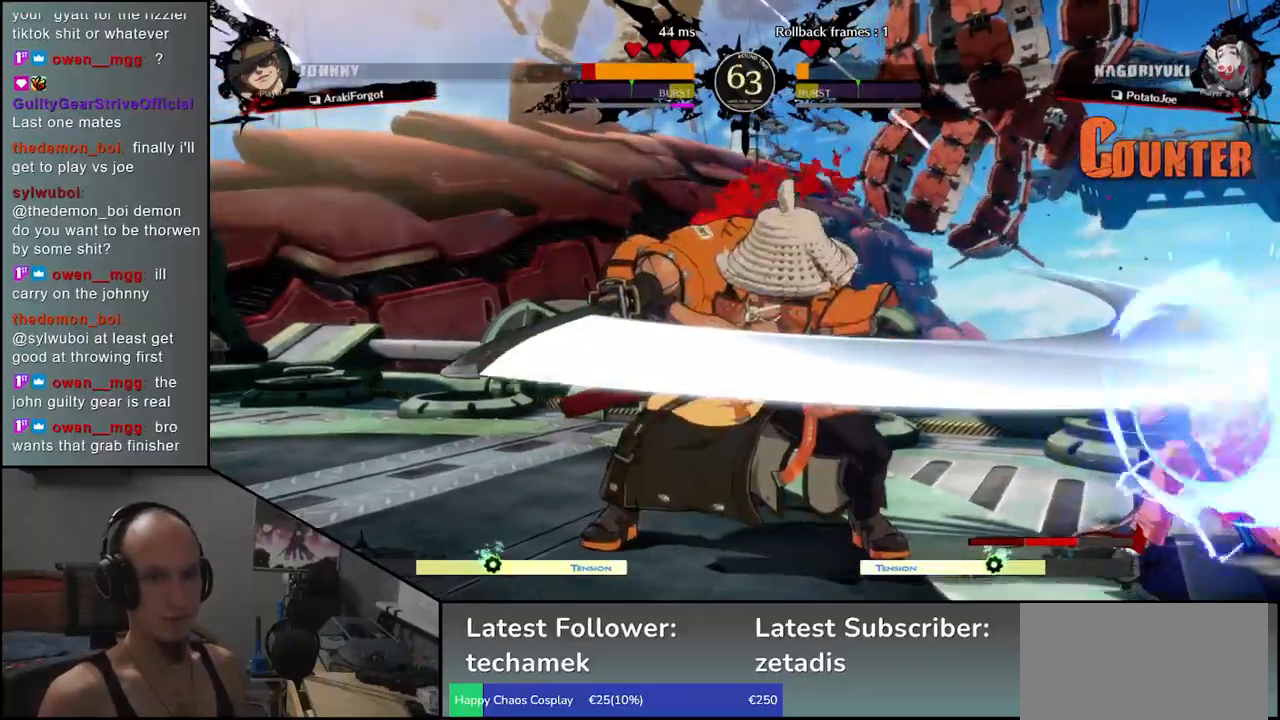
{"buttons": [], "left_stick": "down", "events": [[33, "left_stick", "left"], [150, "left_stick", "down"], [233, "CROSS", "down"], [233, "left_stick", "right"], [300, "CROSS", "up"], [333, "left_stick", "center"], [483, "left_stick", "down"]]}
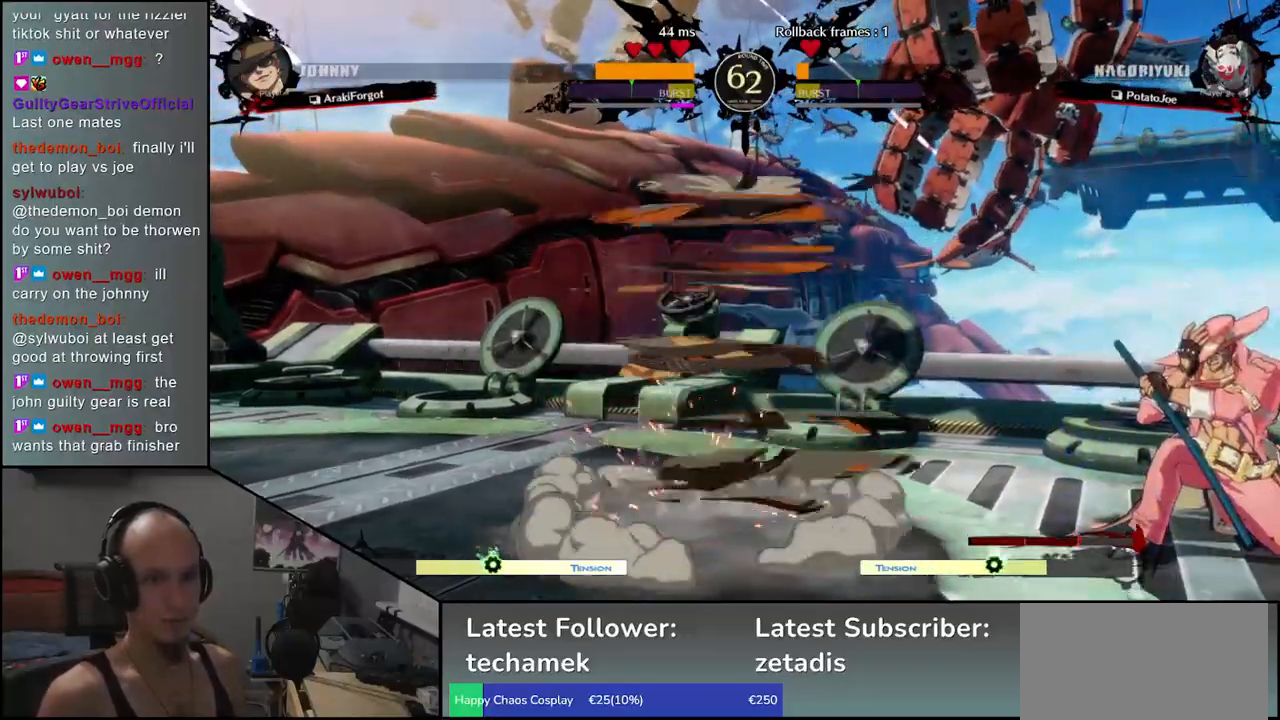
{"buttons": [], "left_stick": "down", "events": [[83, "CROSS", "down"], [133, "CROSS", "up"], [200, "CROSS", "down"], [300, "CROSS", "up"]]}
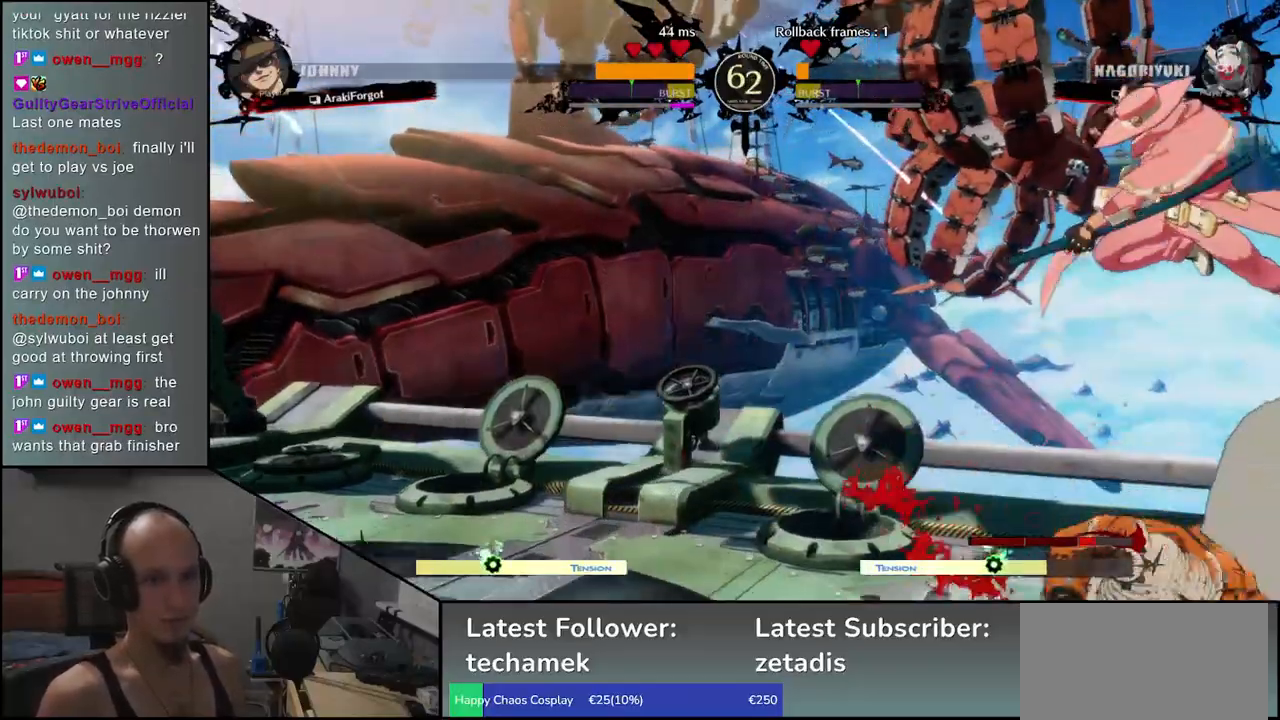
{"buttons": [], "left_stick": "left", "events": [[67, "left_stick", "right"], [150, "left_stick", "down"], [217, "left_stick", "left"], [300, "R1", "down"], [433, "R1", "up"]]}
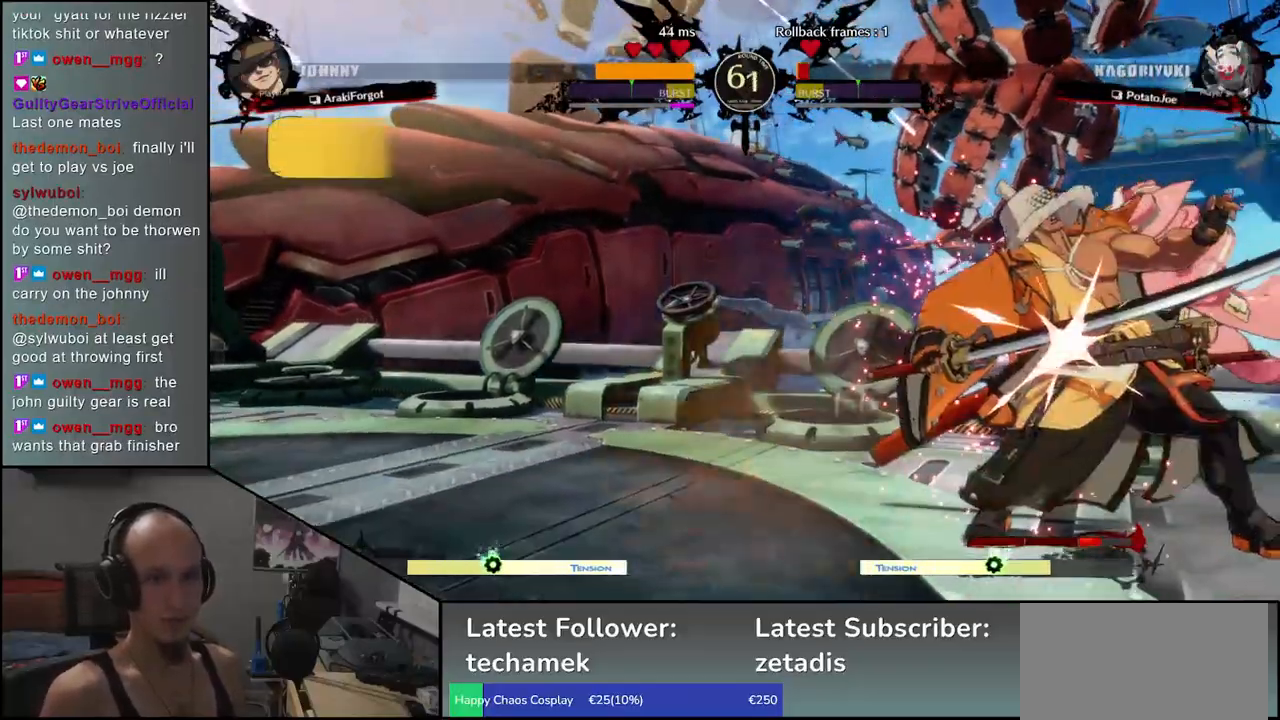
{"buttons": [], "left_stick": "down-left", "events": [[233, "left_stick", "down-left"]]}
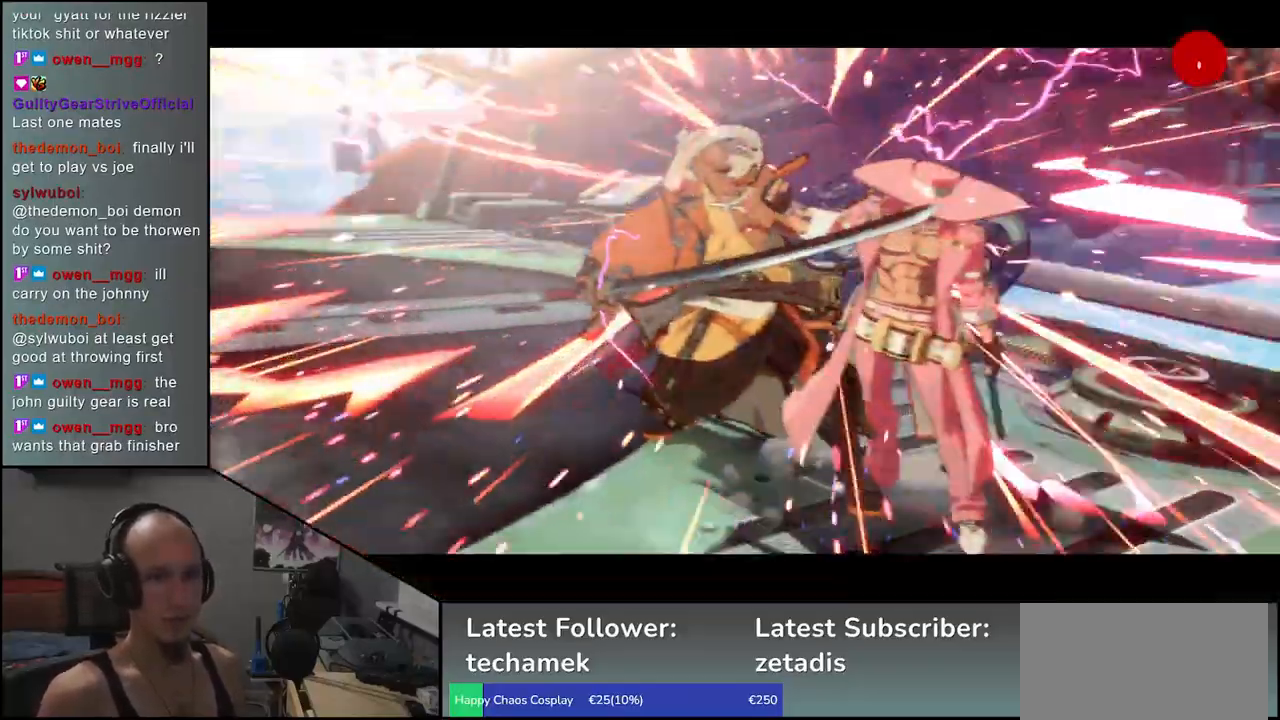
{"buttons": [], "left_stick": "center", "events": [[383, "left_stick", "center"]]}